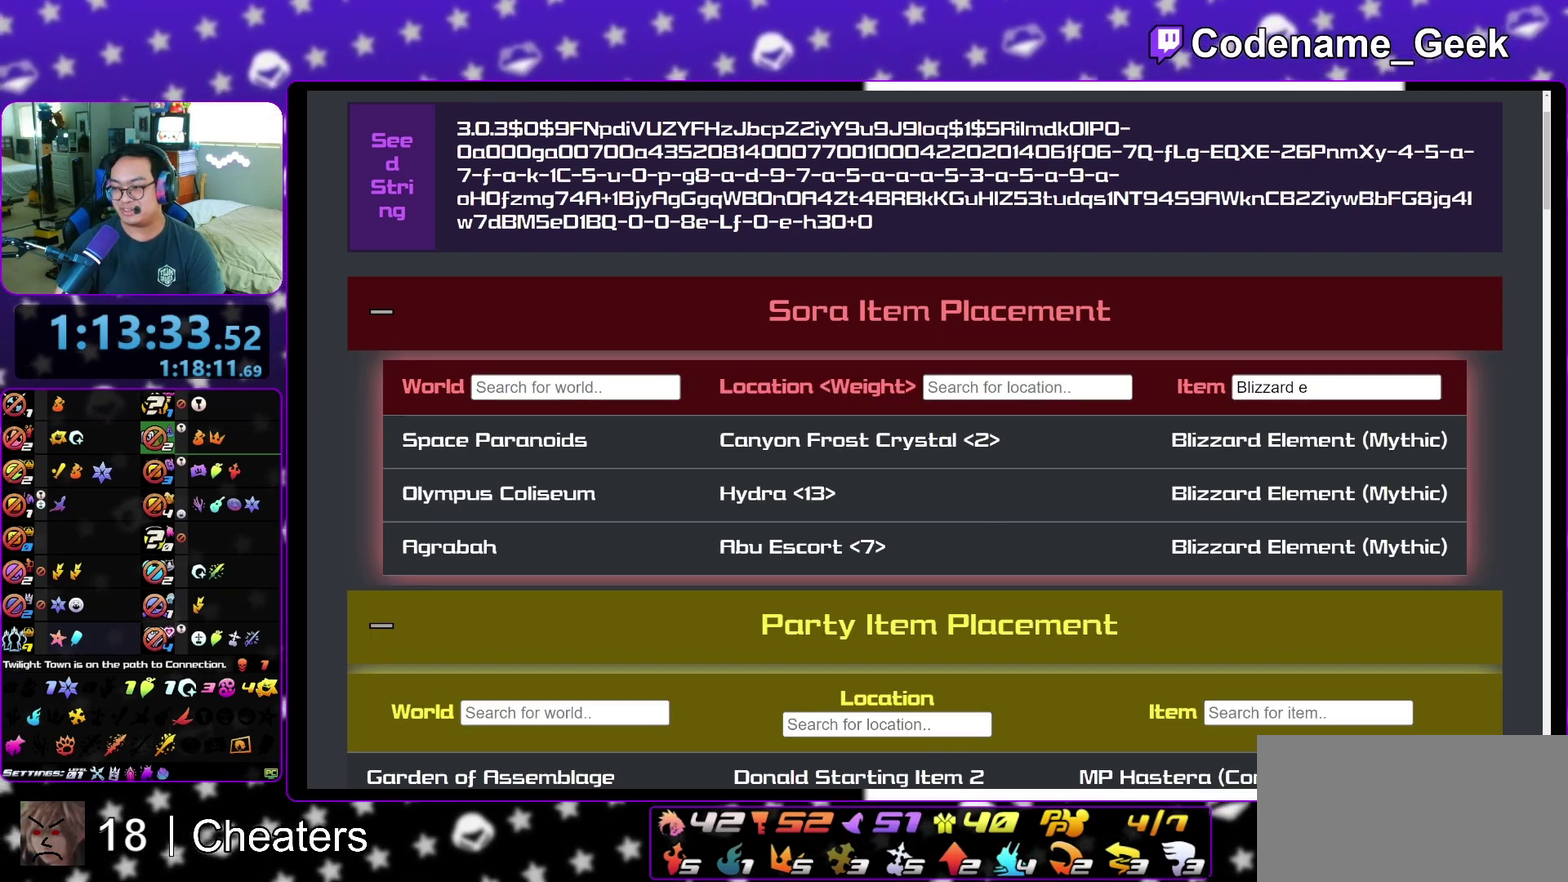
Gameplay with a controller (Nintendo layout); each line is a JSON object with the inputs held at the frame after it (dt_ms = milliseconds from this image to that frame). "events" lists button and stick changes between this image and that frame as [ms after this image, input, new state], when the widget could be followed in between. This overlay highlights the sticks when they move; stick clicks (L3 R3) are not distinguishable. Not read: L3 R3 SELECT START.
{"dt_ms": 400, "buttons": [], "left_stick": "center", "right_stick": "center", "events": []}
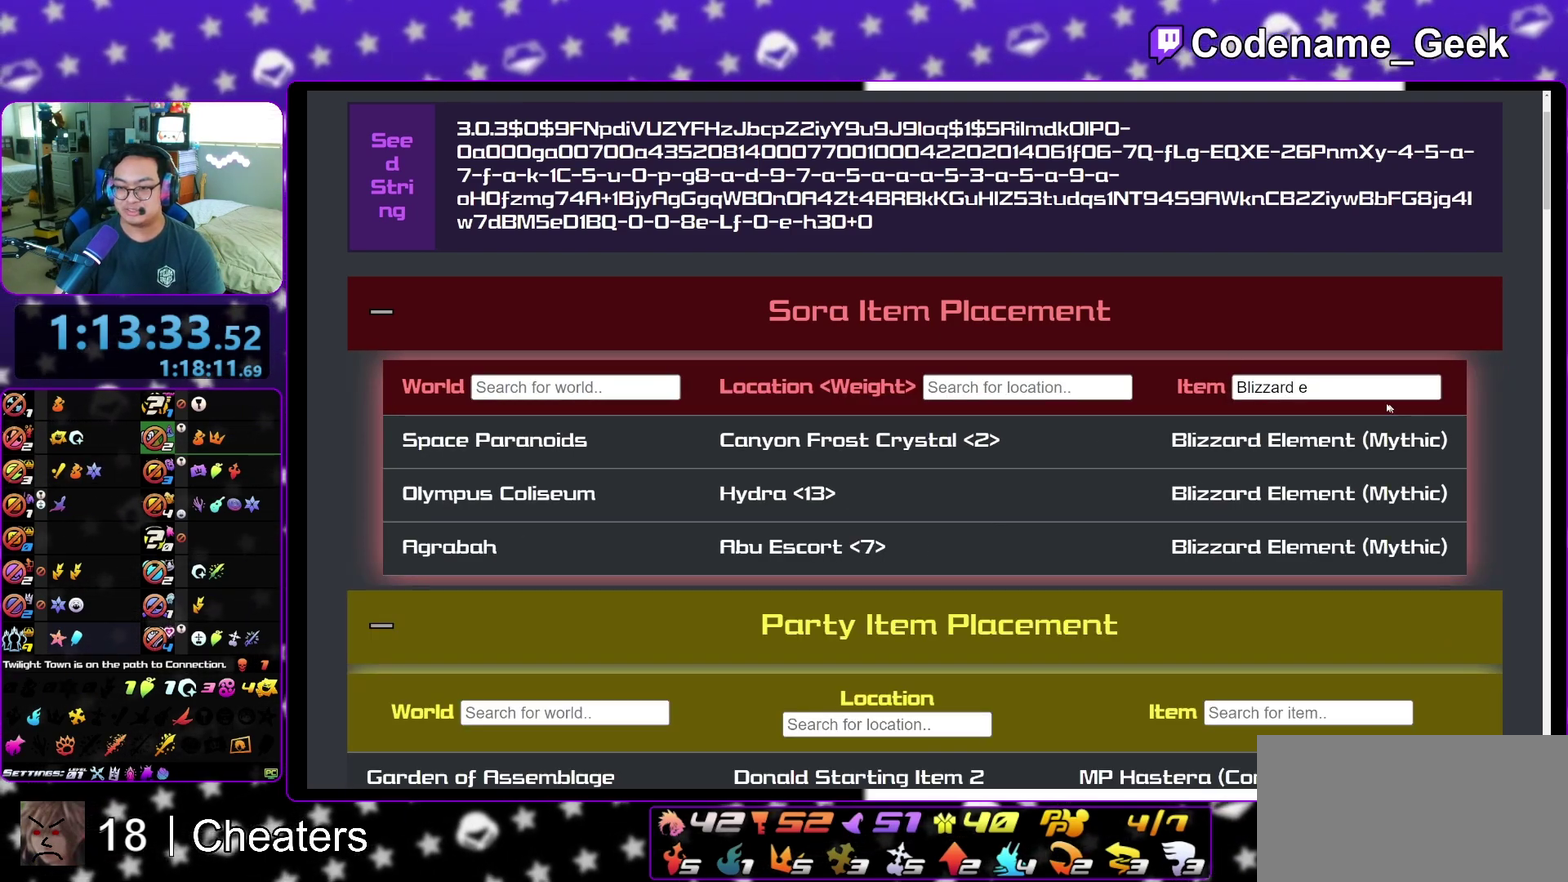
{"dt_ms": 600, "buttons": [], "left_stick": "center", "right_stick": "center", "events": []}
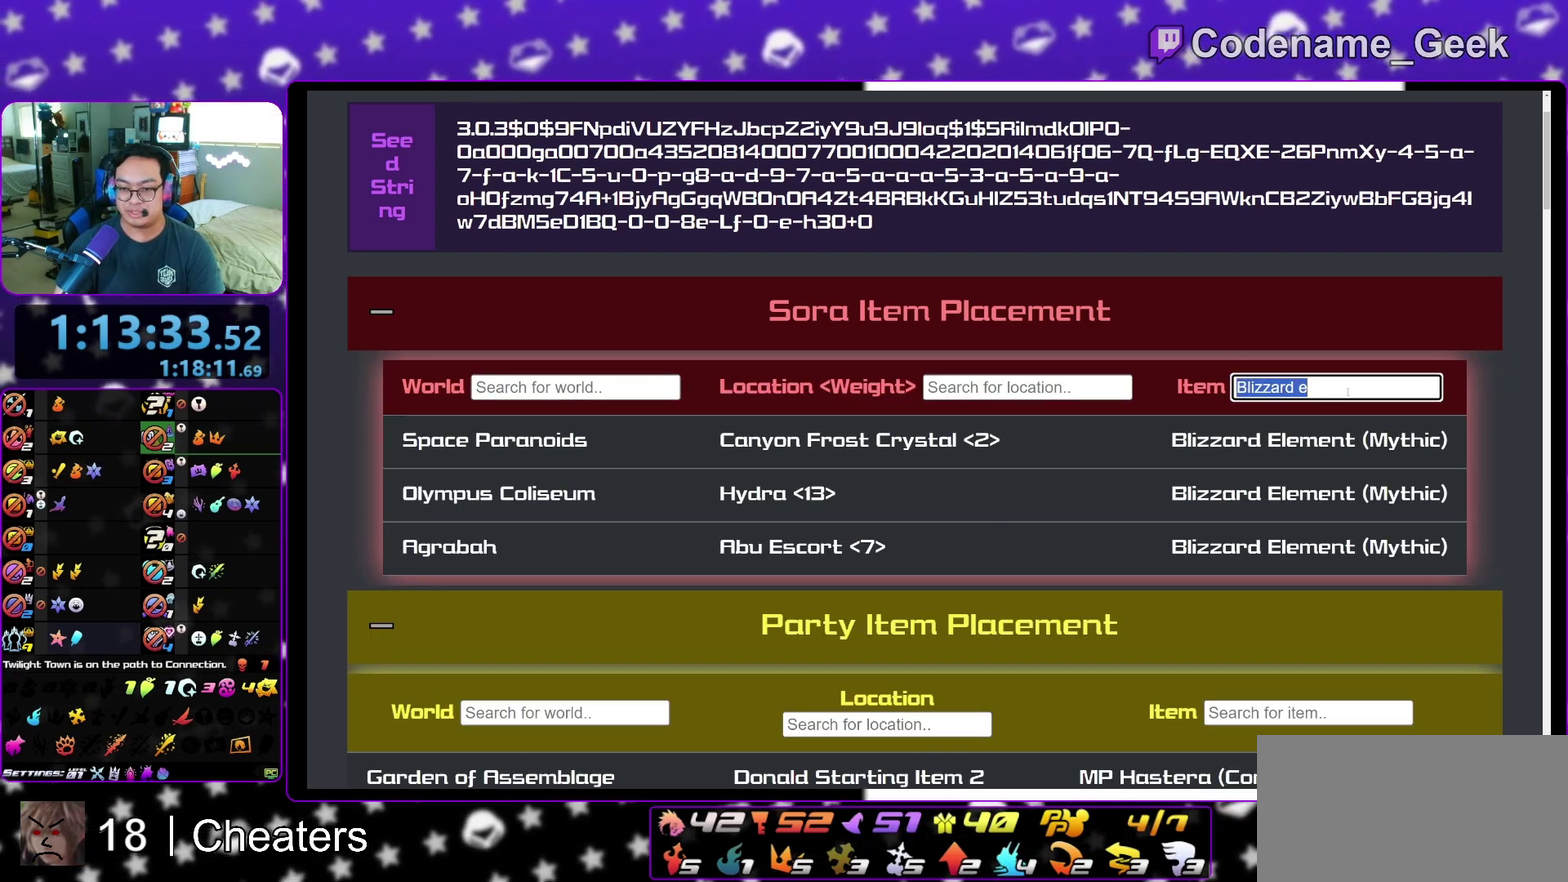
{"dt_ms": 500, "buttons": [], "left_stick": "center", "right_stick": "center", "events": []}
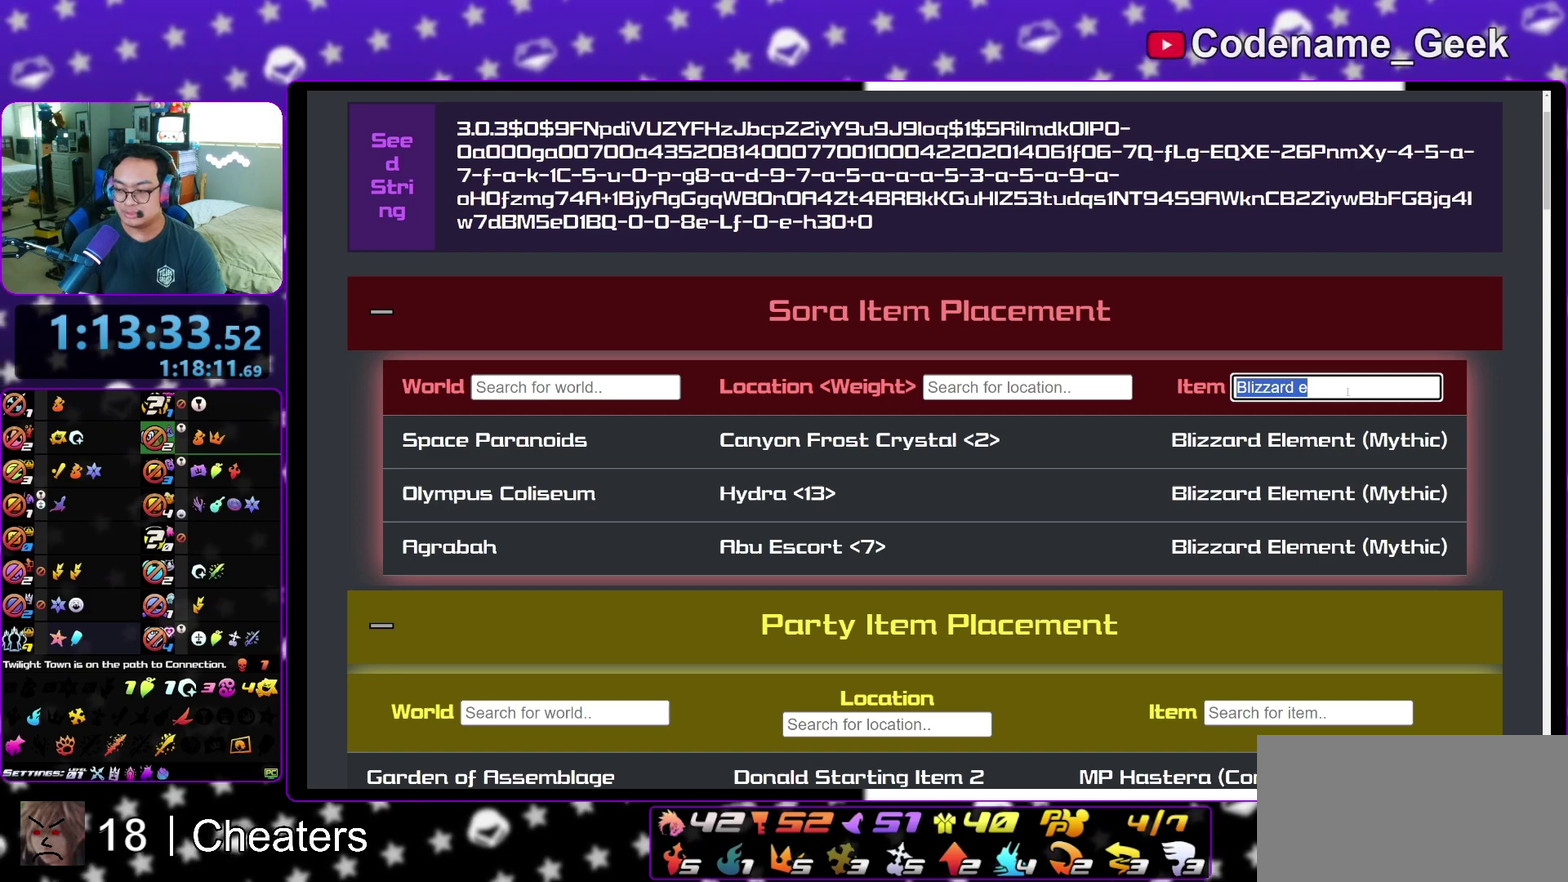
{"dt_ms": 700, "buttons": [], "left_stick": "center", "right_stick": "center", "events": [[233, "left_stick", "right"], [450, "left_stick", "center"]]}